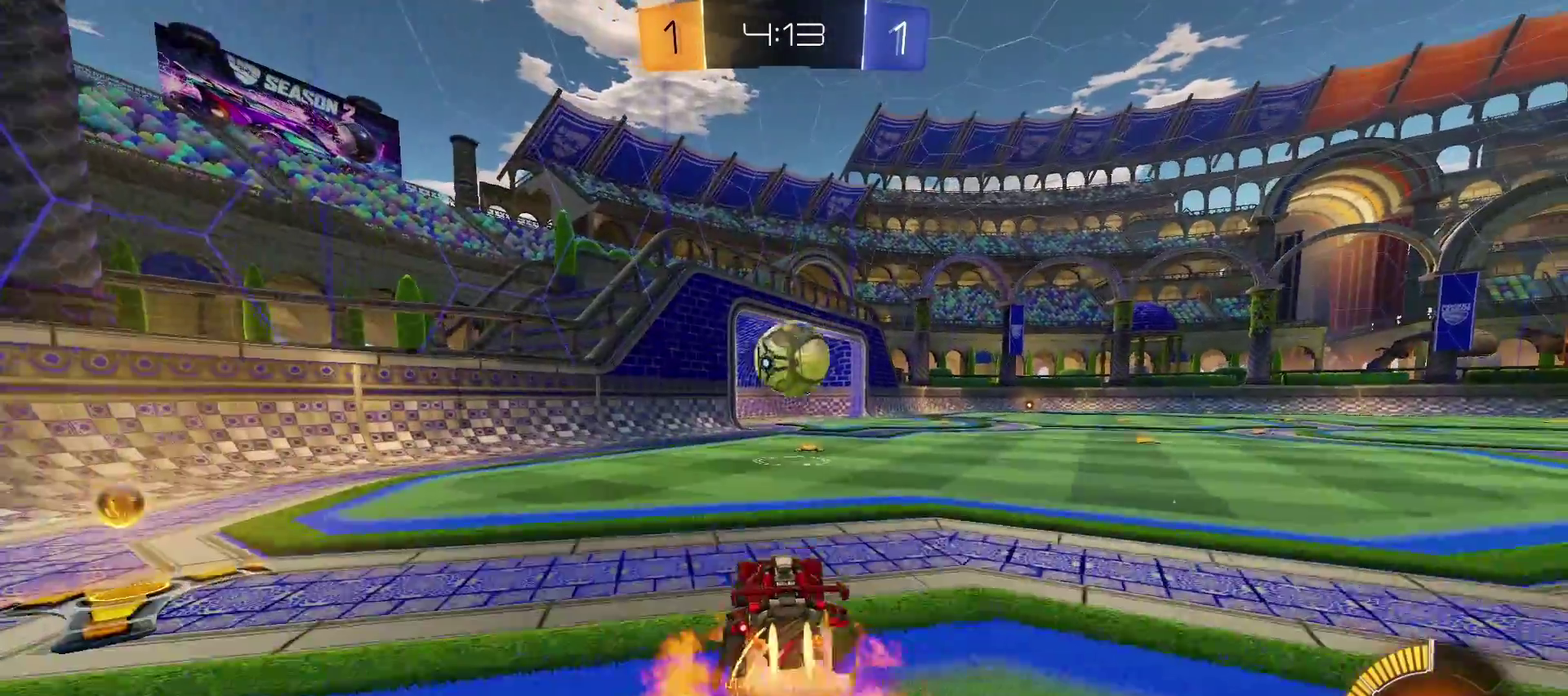
Gameplay with a controller (PlayStation layout); each line is a JSON object with the inputs held at the frame after it. "events" lists button and stick changes between this image and that frame as [ms after this image, input, new state], when the widget could be followed in between. Not read: R1.
{"buttons": ["TRIANGLE", "R2"], "left_stick": "up", "right_stick": "center", "events": [[50, "left_stick", "down-left"], [100, "SQUARE", "up"], [167, "left_stick", "center"], [233, "SQUARE", "down"], [333, "left_stick", "up-right"], [483, "SQUARE", "up"], [483, "left_stick", "up"]]}
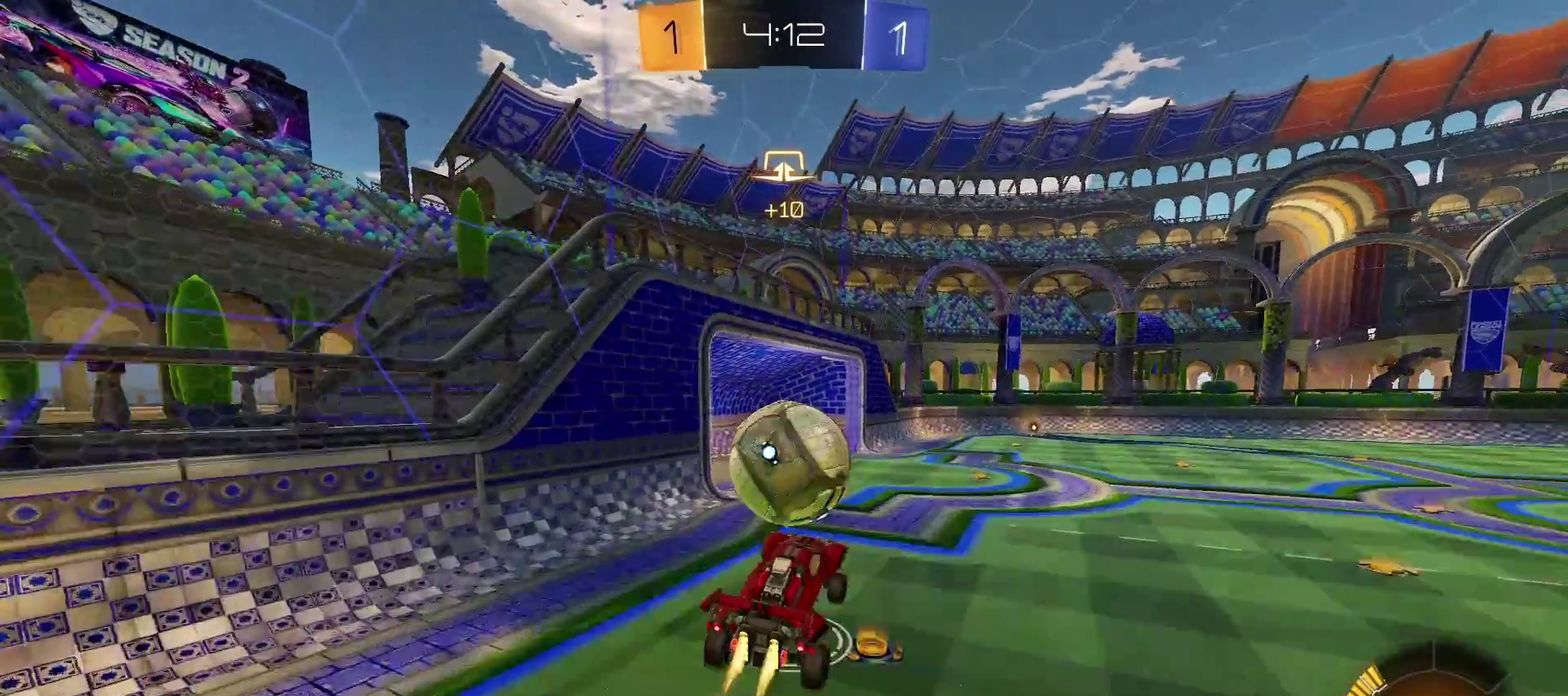
{"buttons": [], "left_stick": "center", "right_stick": "center", "events": [[67, "CROSS", "down"], [67, "left_stick", "up-left"], [167, "CROSS", "up"], [200, "TRIANGLE", "up"], [233, "left_stick", "center"], [400, "R2", "up"]]}
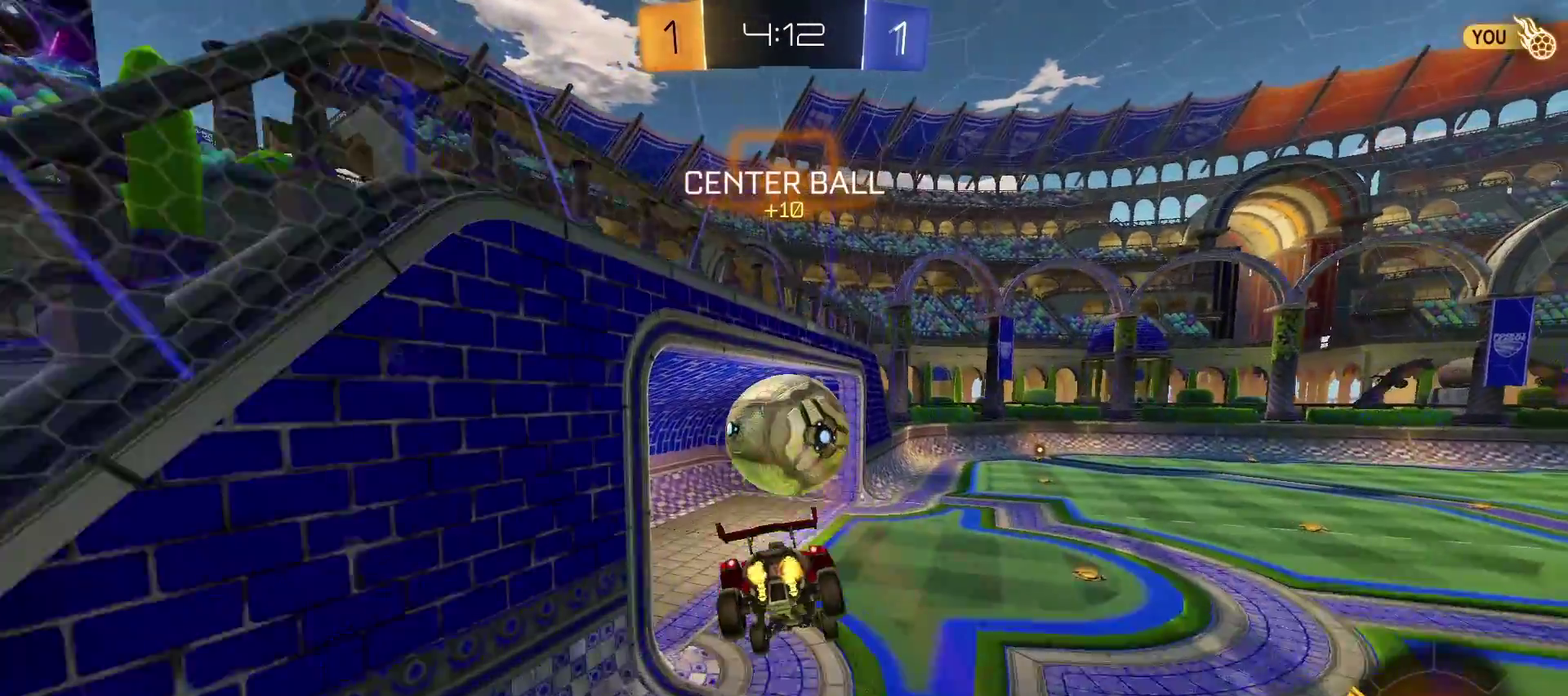
{"buttons": ["CROSS"], "left_stick": "up-right", "right_stick": "center", "events": [[217, "left_stick", "up-right"], [367, "CROSS", "down"]]}
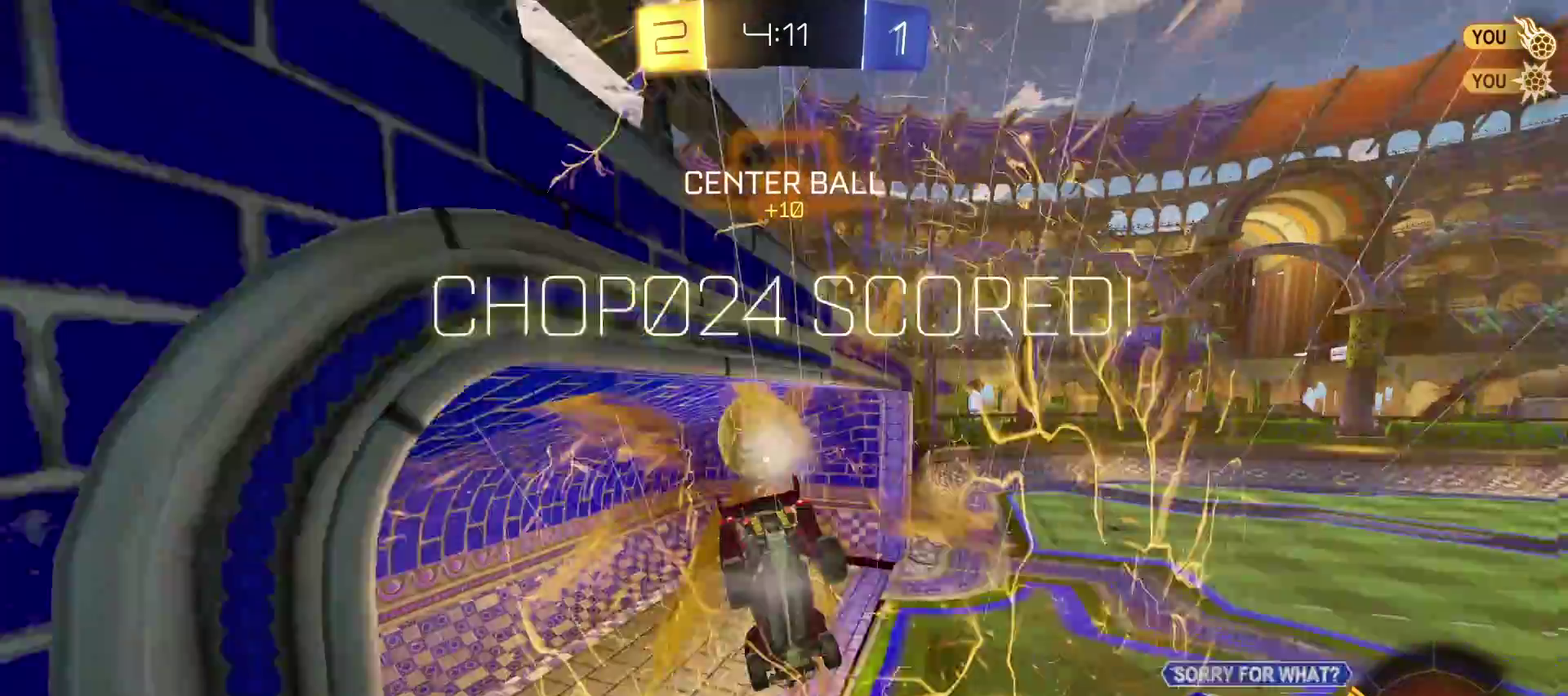
{"buttons": [], "left_stick": "up", "right_stick": "center", "events": [[283, "CROSS", "up"], [483, "left_stick", "up"]]}
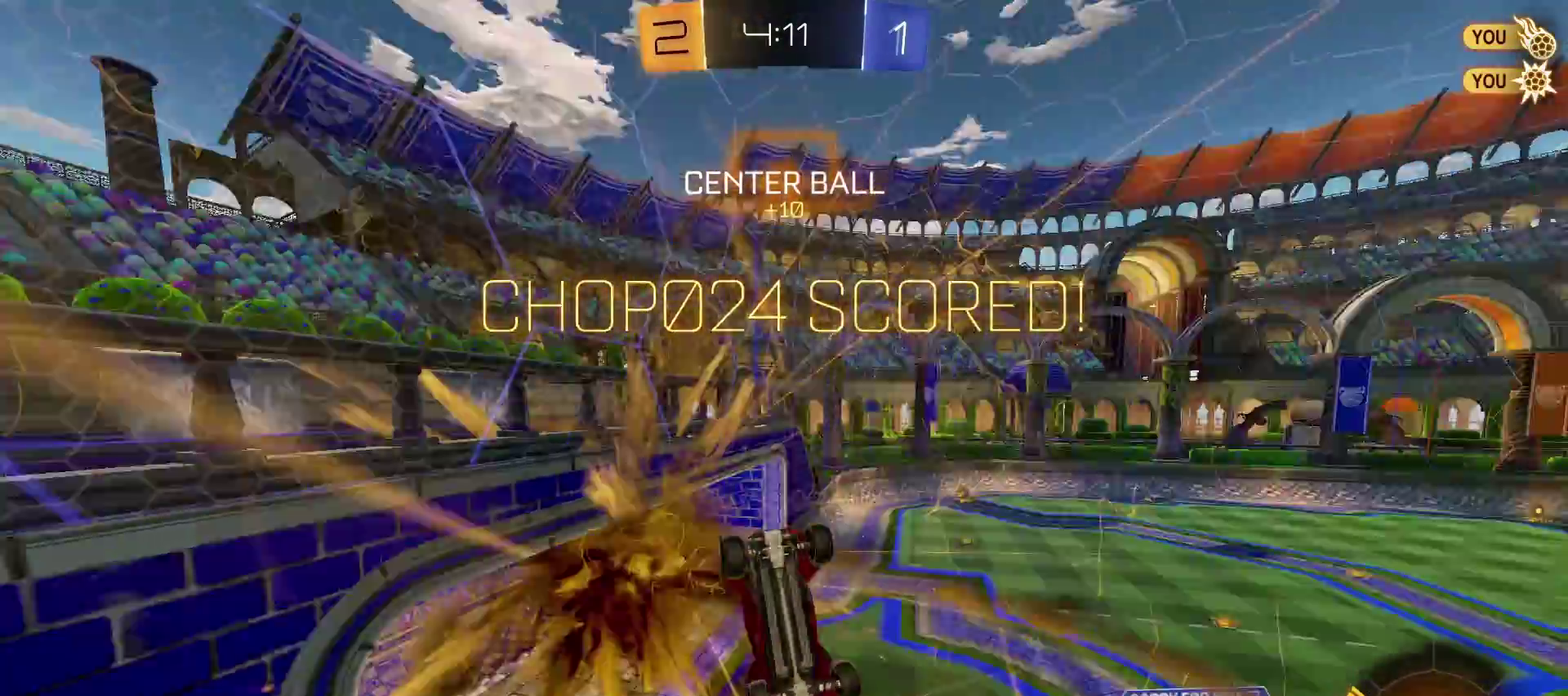
{"buttons": ["CIRCLE"], "left_stick": "left", "right_stick": "center", "events": [[33, "CIRCLE", "down"], [217, "CIRCLE", "up"], [283, "left_stick", "up-left"], [467, "CIRCLE", "down"], [467, "left_stick", "left"]]}
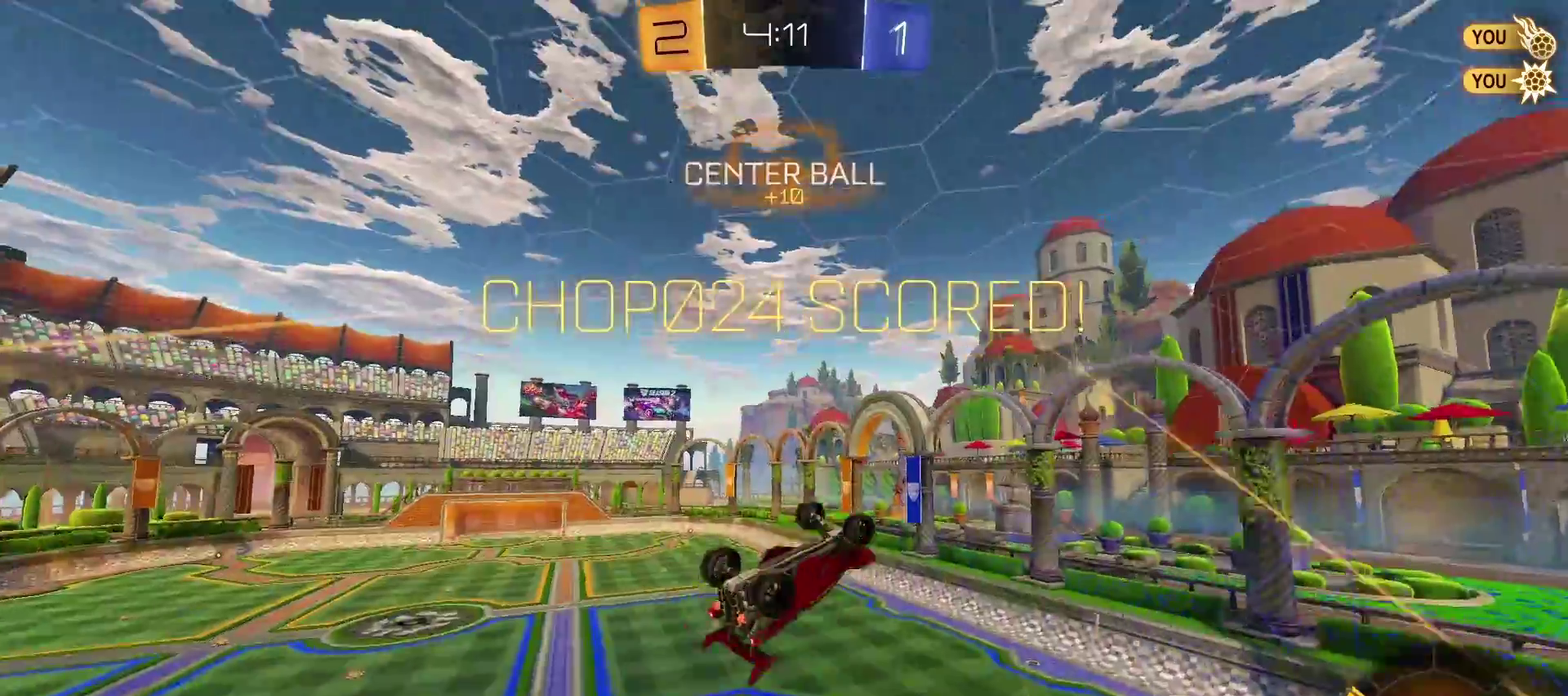
{"buttons": [], "left_stick": "down-left", "right_stick": "center", "events": [[83, "CIRCLE", "up"], [283, "SQUARE", "down"], [400, "SQUARE", "up"], [400, "left_stick", "down-left"]]}
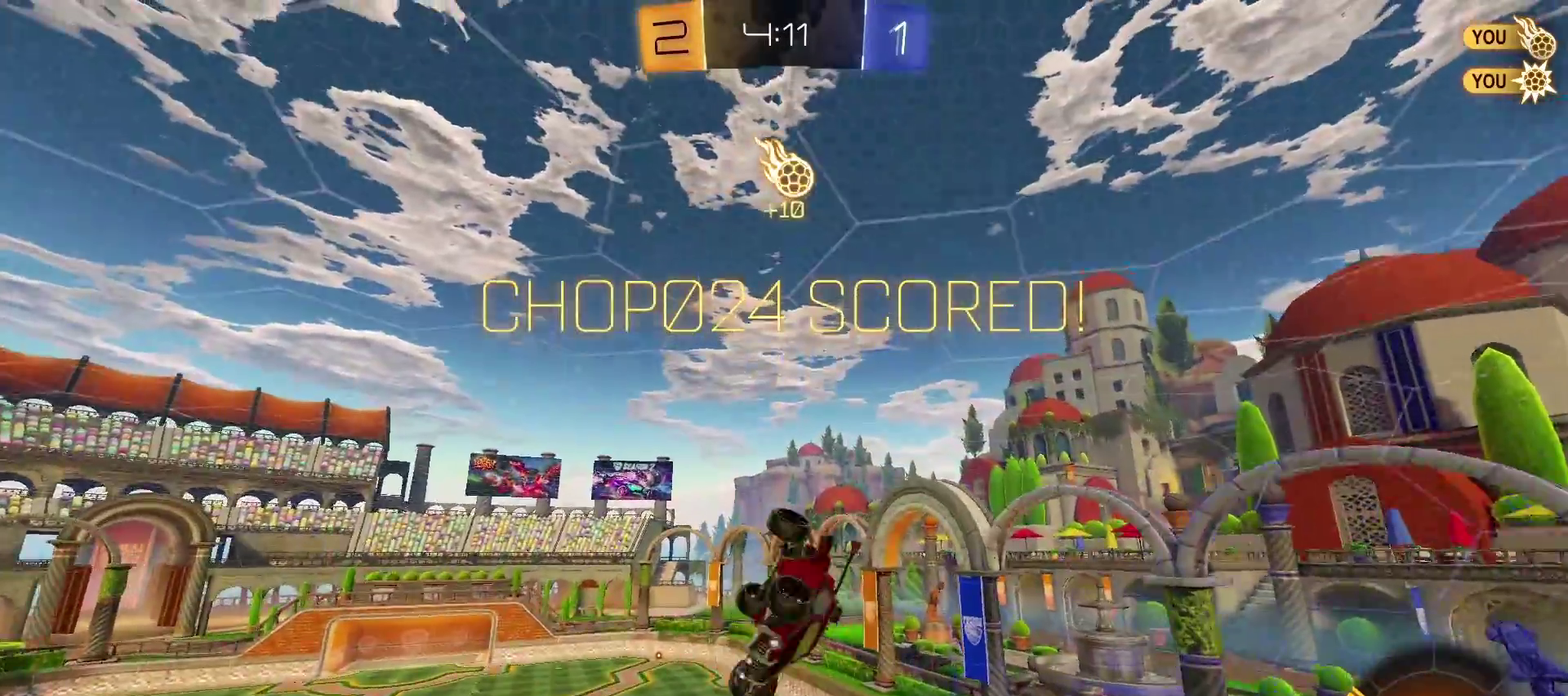
{"buttons": ["CROSS"], "left_stick": "left", "right_stick": "center", "events": [[167, "left_stick", "up-right"], [400, "left_stick", "left"], [500, "CROSS", "down"]]}
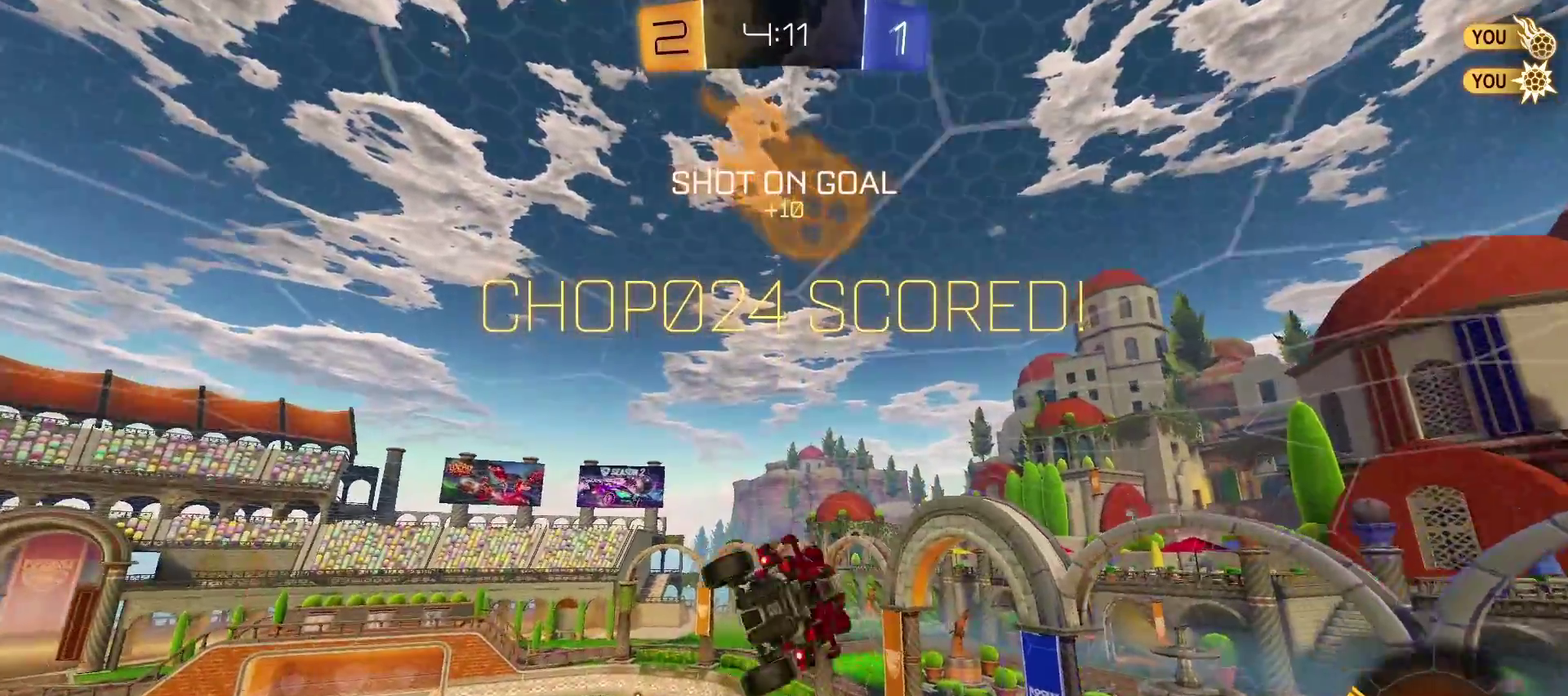
{"buttons": ["CROSS", "TRIANGLE"], "left_stick": "down-left", "right_stick": "center", "events": [[100, "TRIANGLE", "down"], [183, "TRIANGLE", "up"], [267, "left_stick", "down-left"], [417, "TRIANGLE", "down"]]}
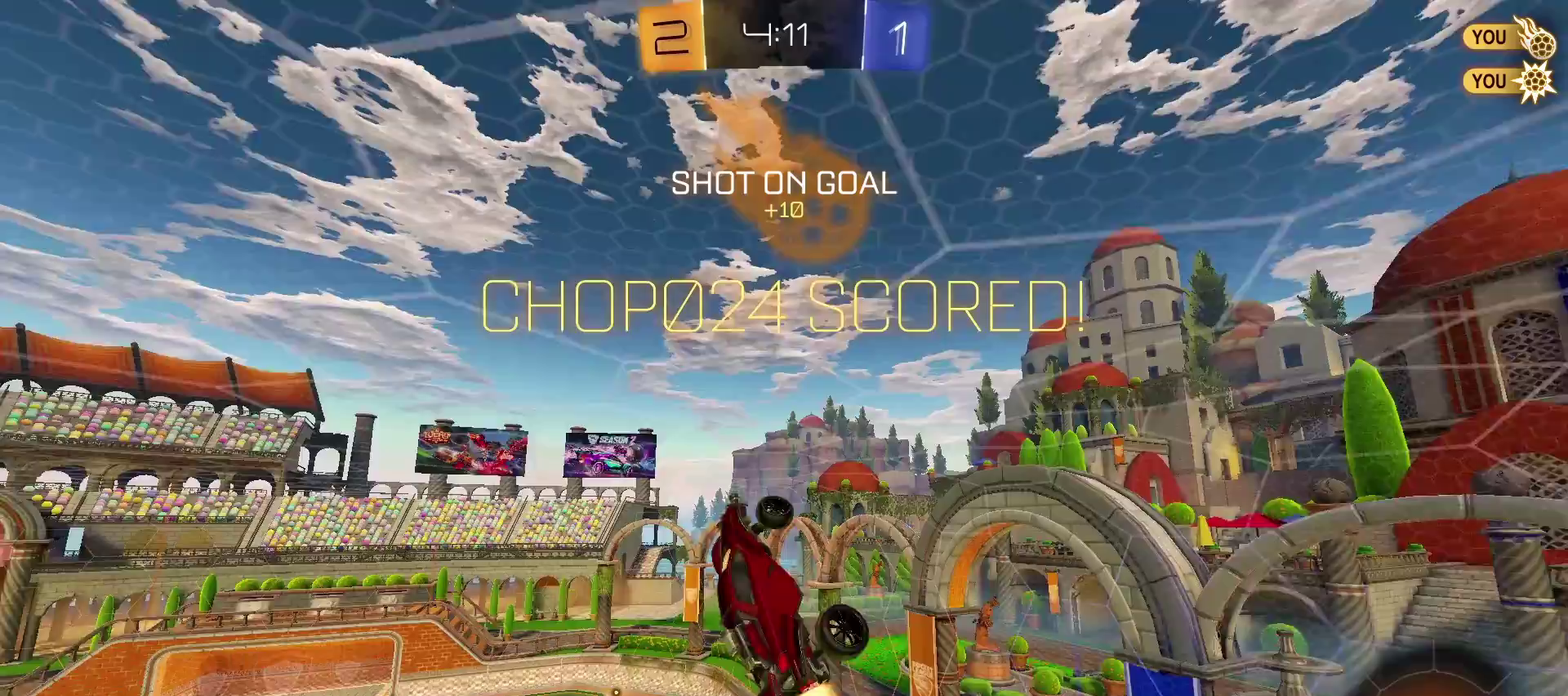
{"buttons": ["CROSS"], "left_stick": "up-left", "right_stick": "center", "events": [[50, "left_stick", "left"], [300, "left_stick", "up-left"], [367, "TRIANGLE", "up"]]}
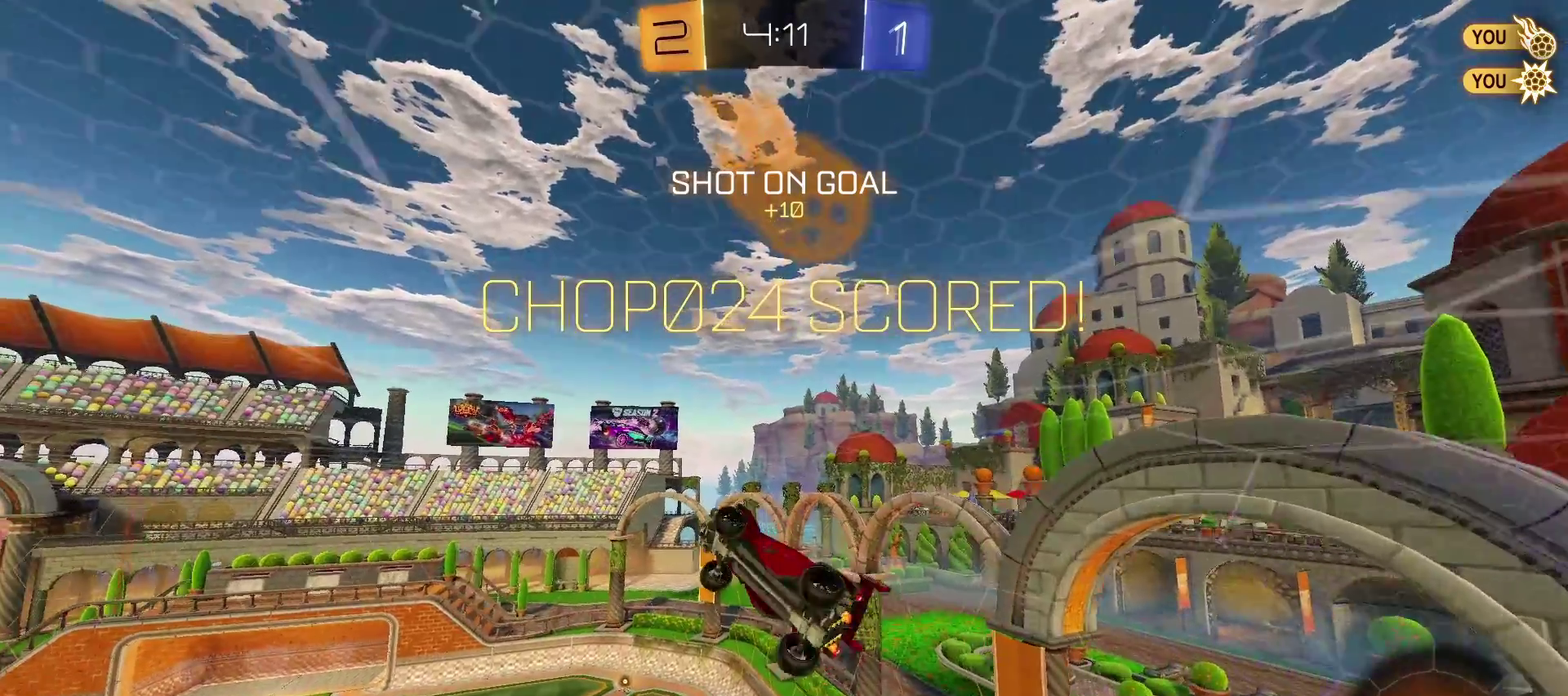
{"buttons": ["CROSS", "TRIANGLE"], "left_stick": "down-left", "right_stick": "center", "events": [[233, "TRIANGLE", "down"], [350, "left_stick", "down-left"], [417, "left_stick", "up-right"], [467, "left_stick", "down-left"]]}
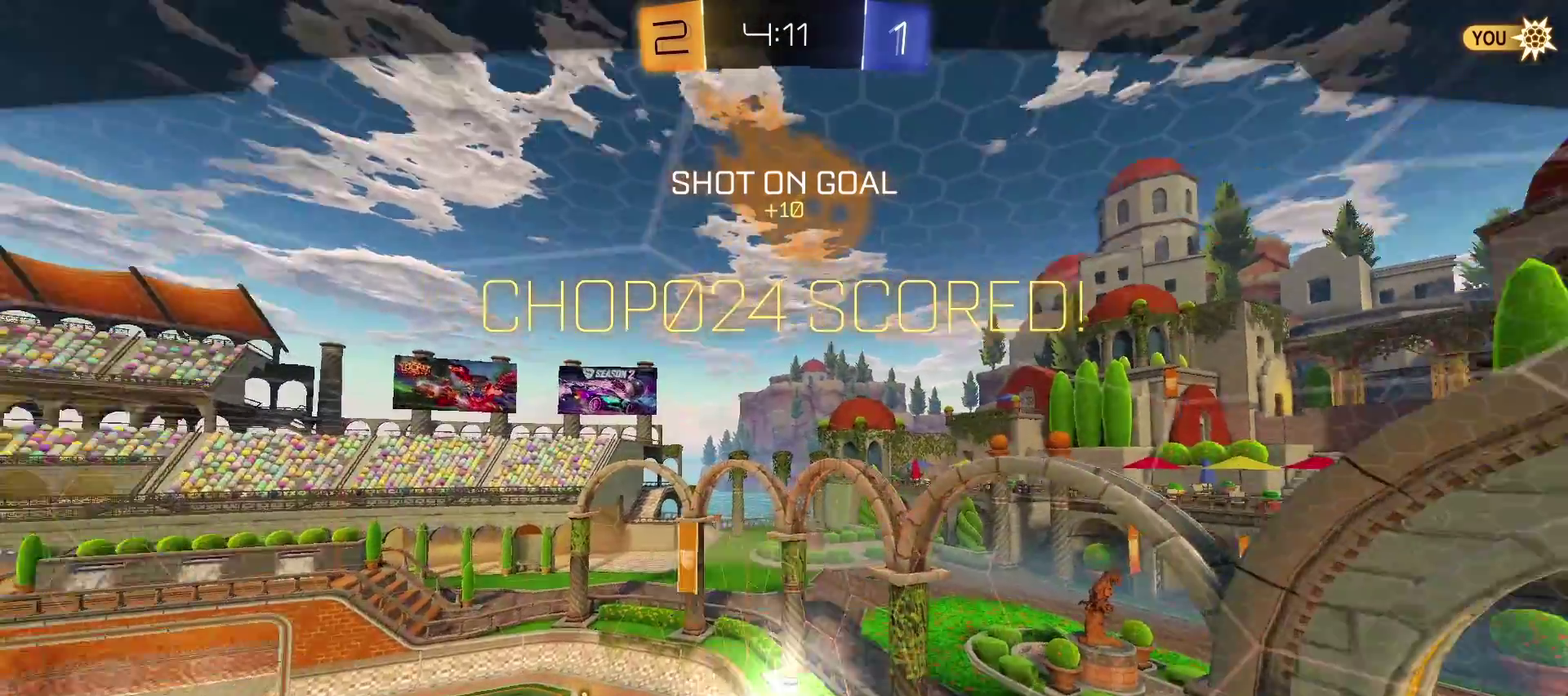
{"buttons": [], "left_stick": "center", "right_stick": "center", "events": [[250, "left_stick", "center"], [317, "TRIANGLE", "up"], [317, "left_stick", "left"], [367, "CROSS", "up"], [500, "left_stick", "center"]]}
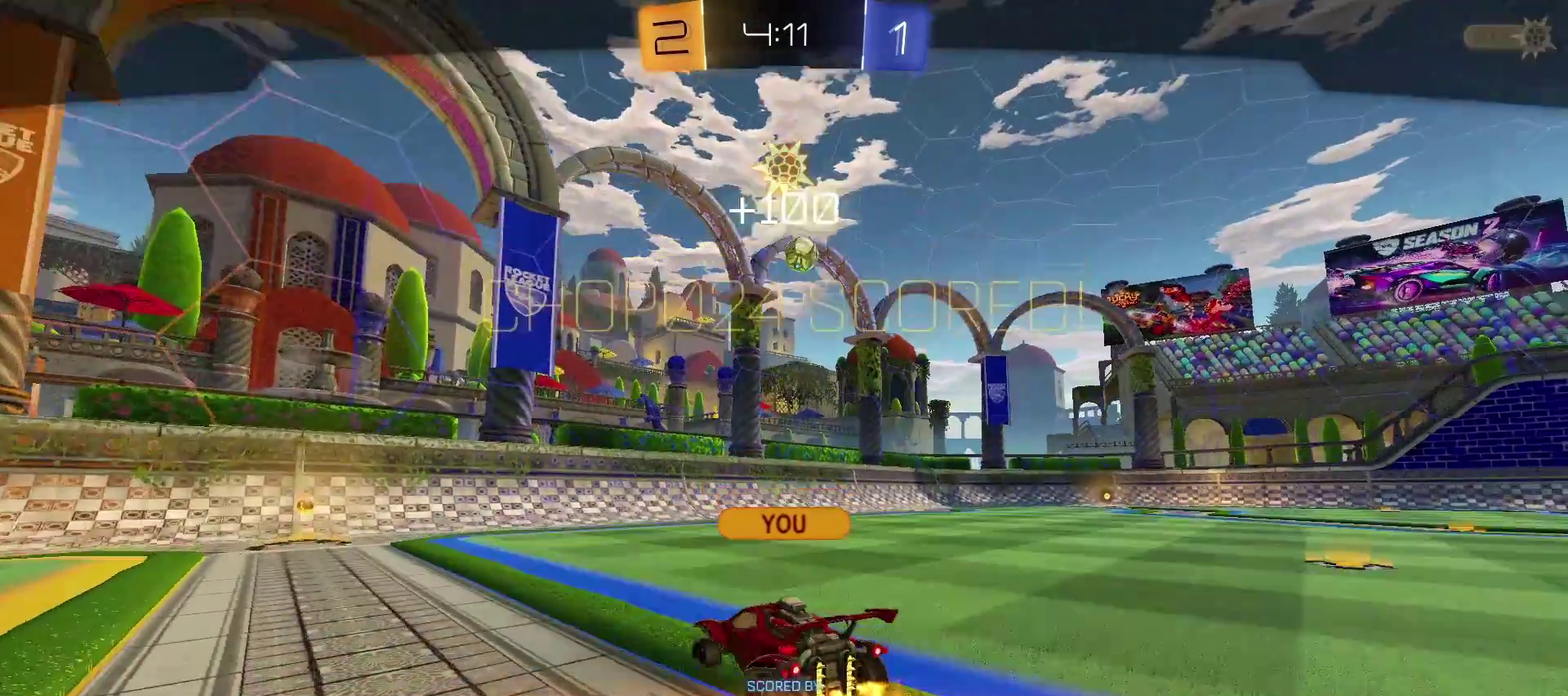
{"buttons": [], "left_stick": "center", "right_stick": "center", "events": [[233, "SQUARE", "down"], [367, "SQUARE", "up"]]}
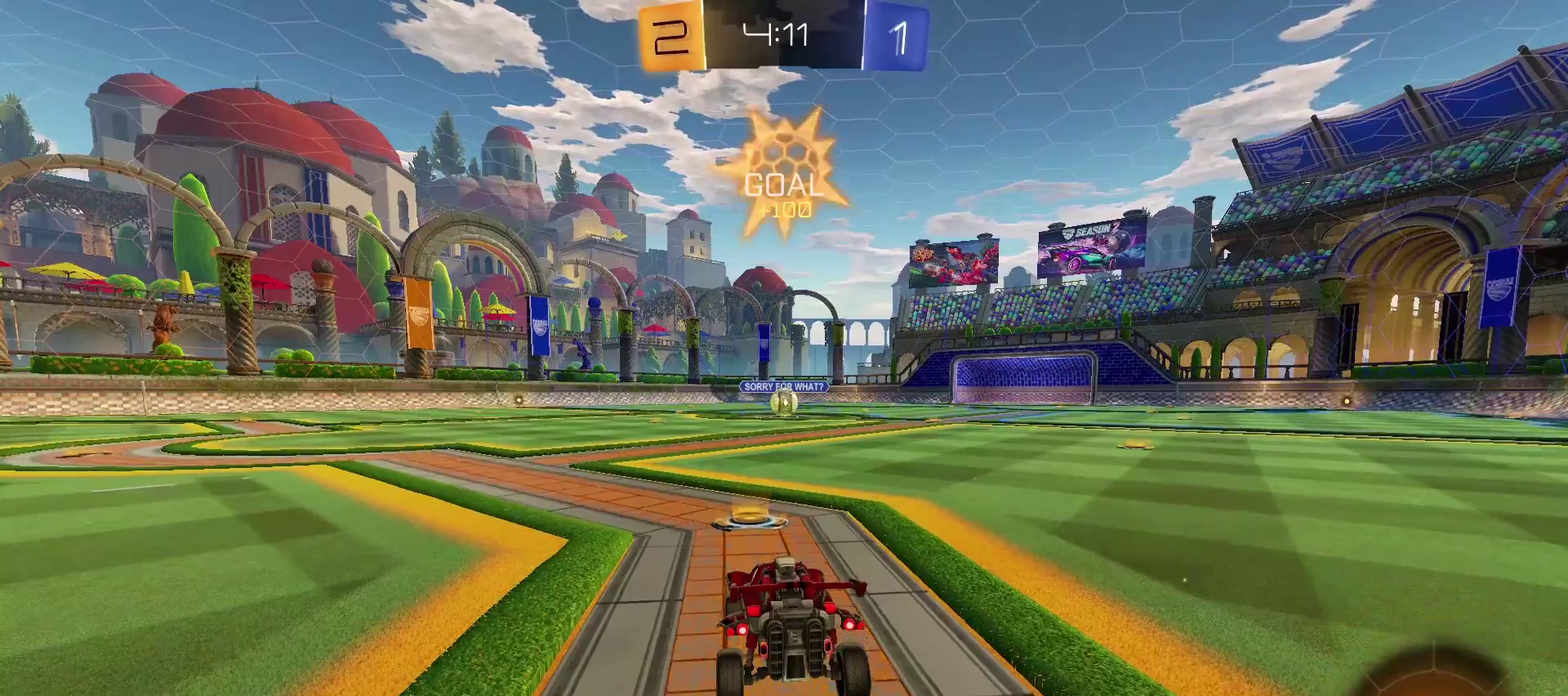
{"buttons": [], "left_stick": "center", "right_stick": "center", "events": []}
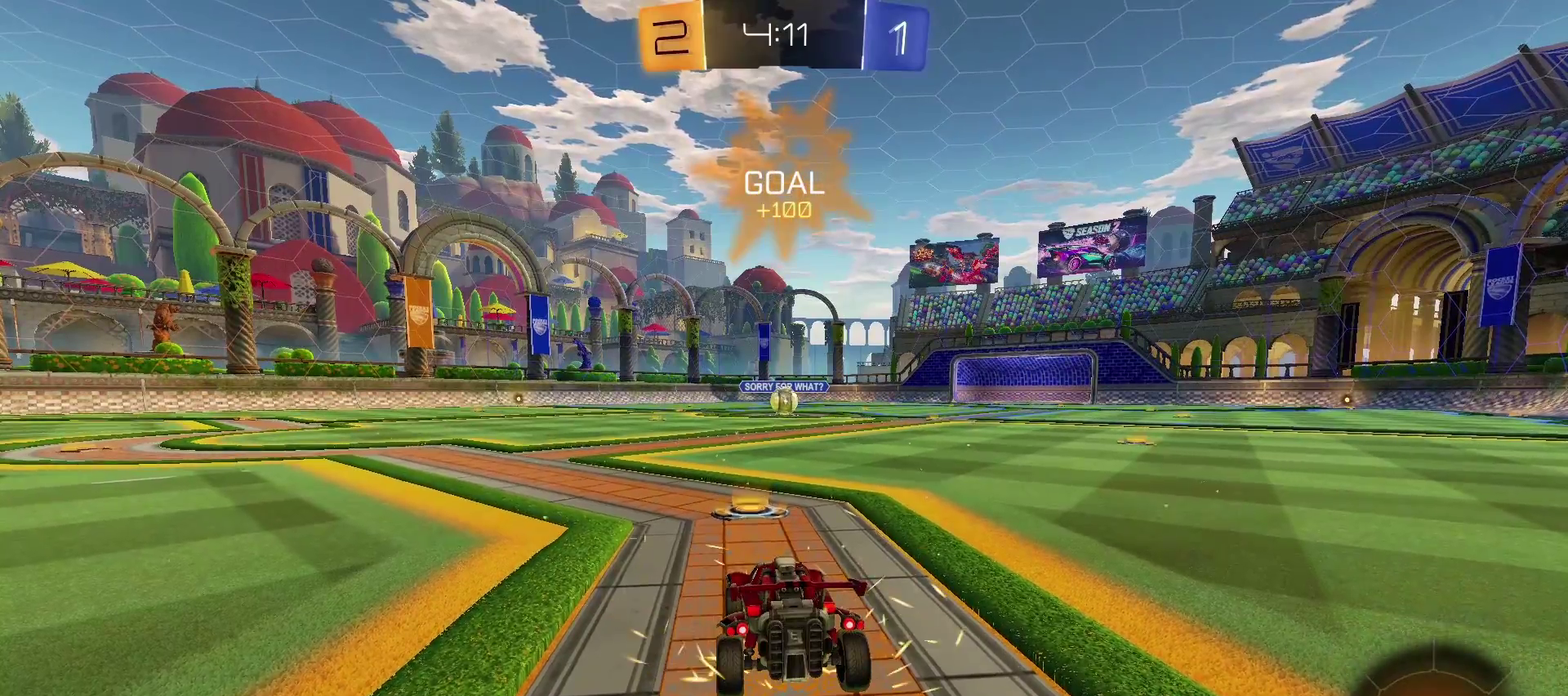
{"buttons": ["SELECT"], "left_stick": "center", "right_stick": "center", "events": [[417, "SELECT", "down"]]}
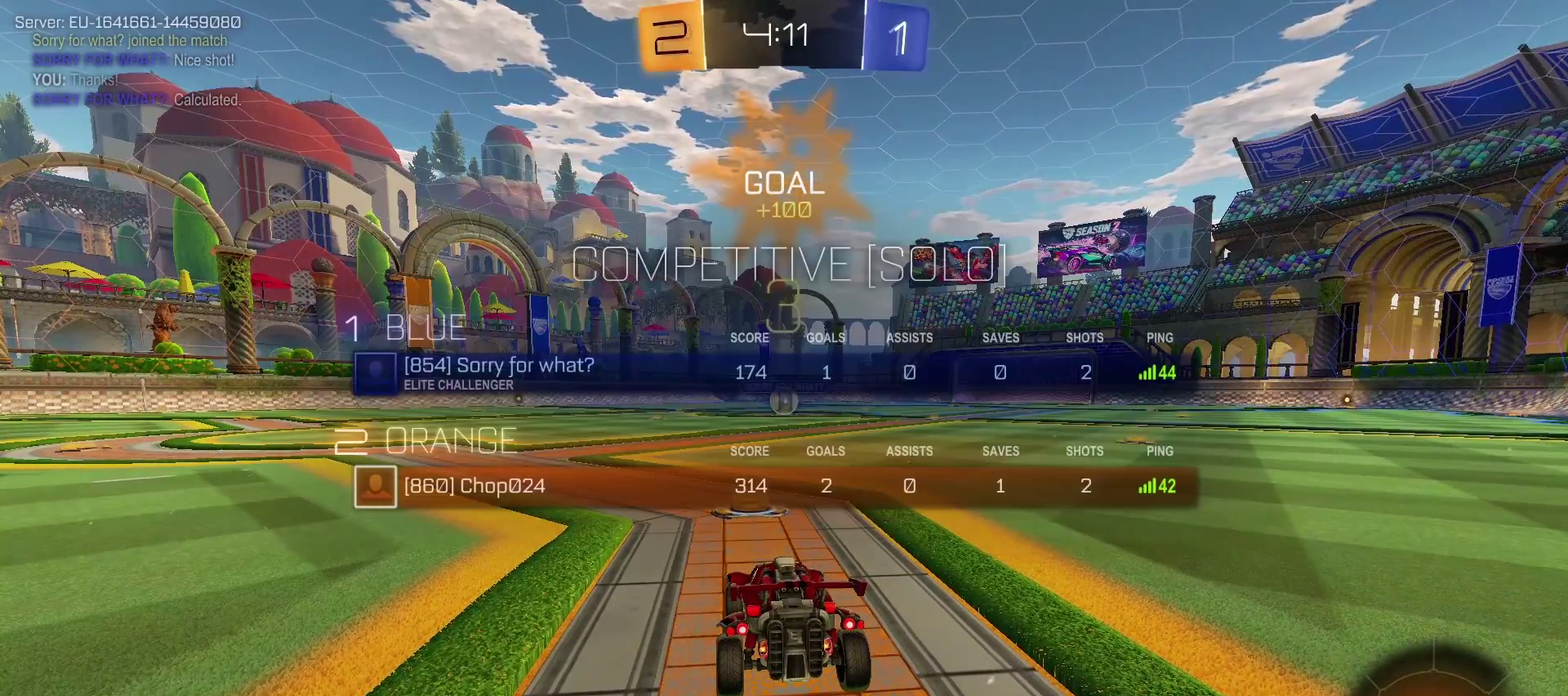
{"buttons": [], "left_stick": "center", "right_stick": "center", "events": [[17, "SELECT", "up"], [100, "SELECT", "down"], [267, "SELECT", "up"]]}
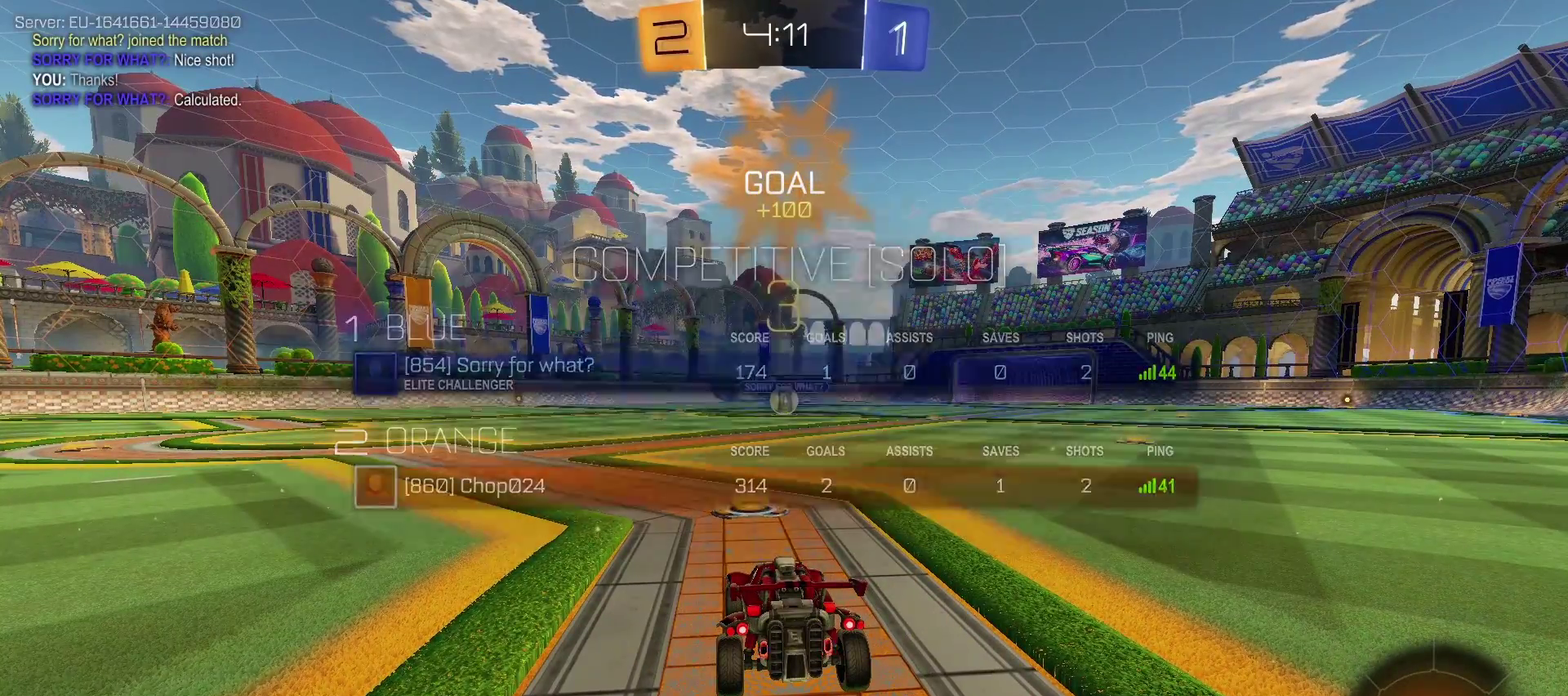
{"buttons": [], "left_stick": "center", "right_stick": "center", "events": []}
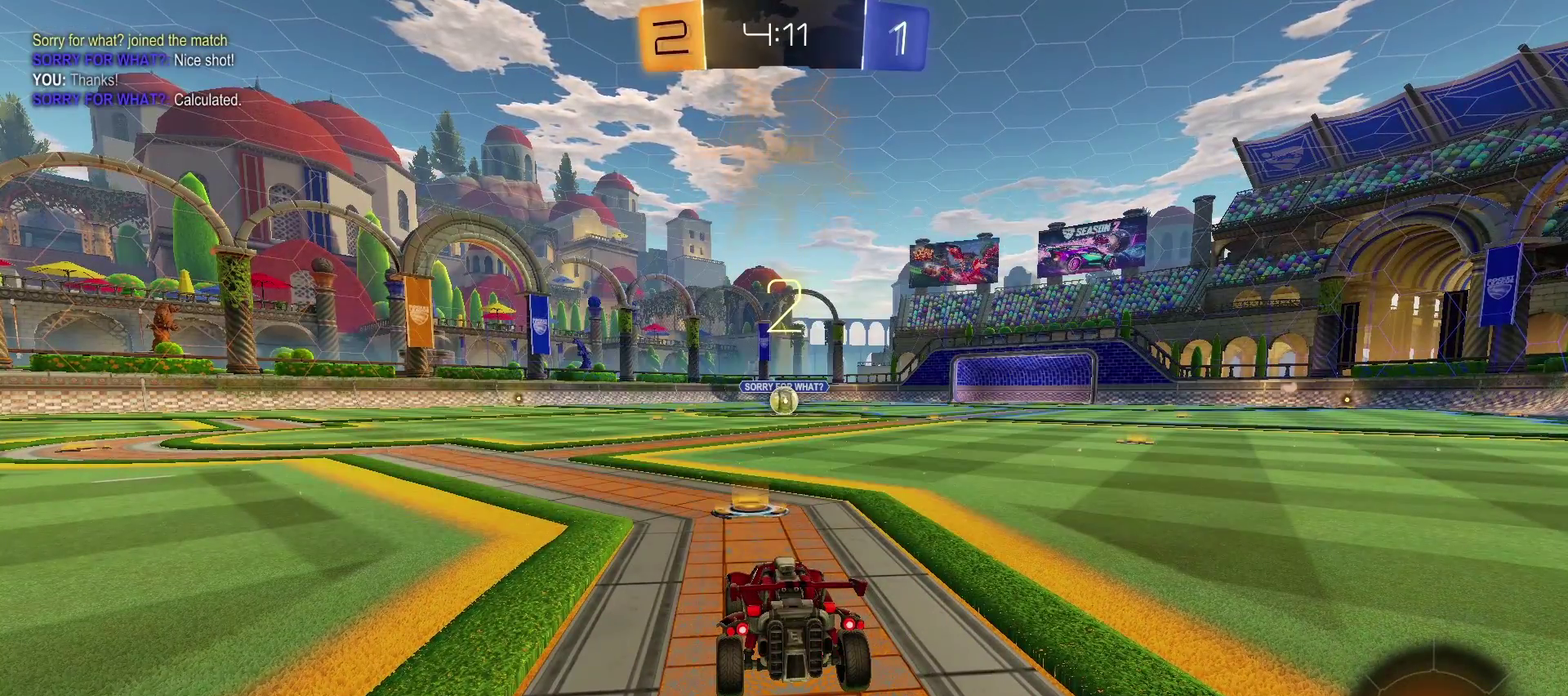
{"buttons": ["R2"], "left_stick": "center", "right_stick": "center", "events": [[333, "R2", "down"]]}
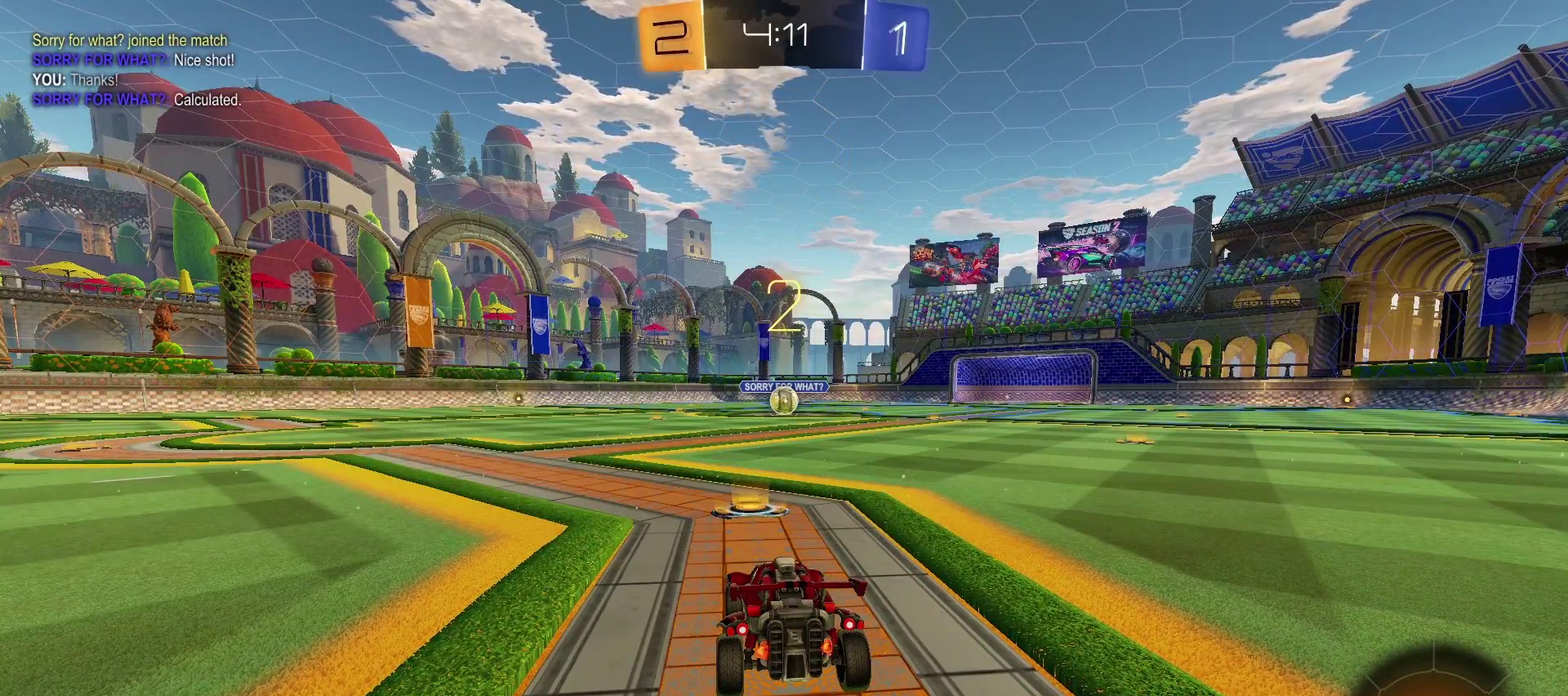
{"buttons": ["TRIANGLE", "R2"], "left_stick": "center", "right_stick": "center", "events": [[183, "TRIANGLE", "down"]]}
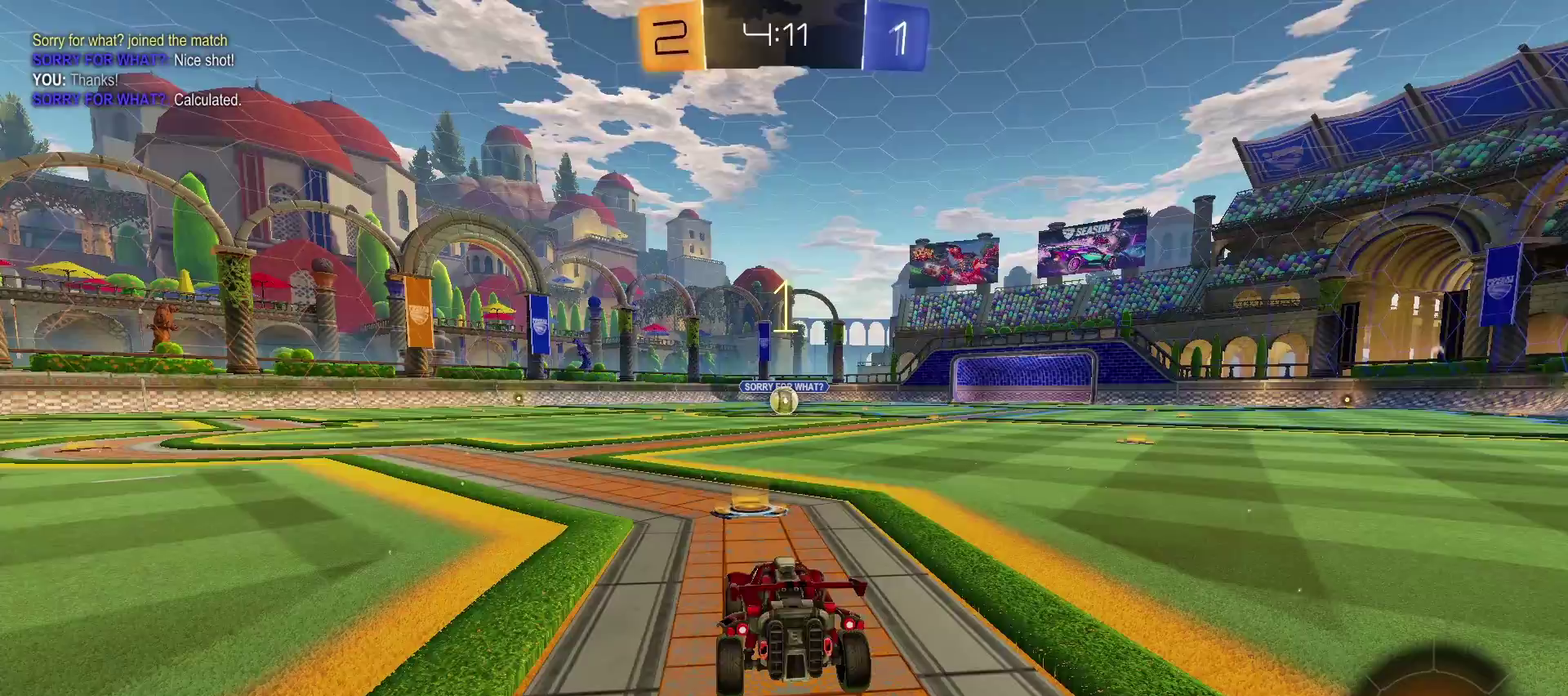
{"buttons": ["TRIANGLE", "R2"], "left_stick": "center", "right_stick": "center", "events": []}
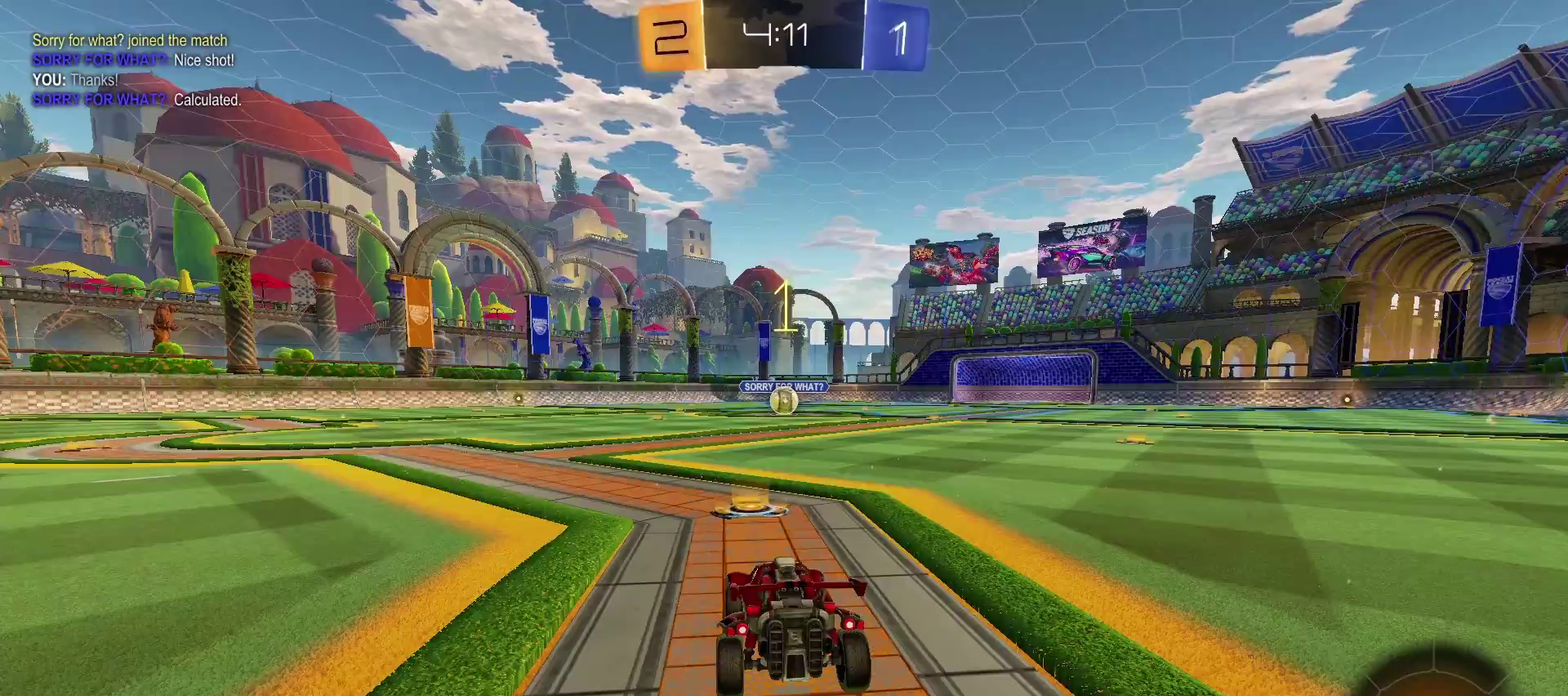
{"buttons": ["TRIANGLE", "R2"], "left_stick": "center", "right_stick": "center", "events": []}
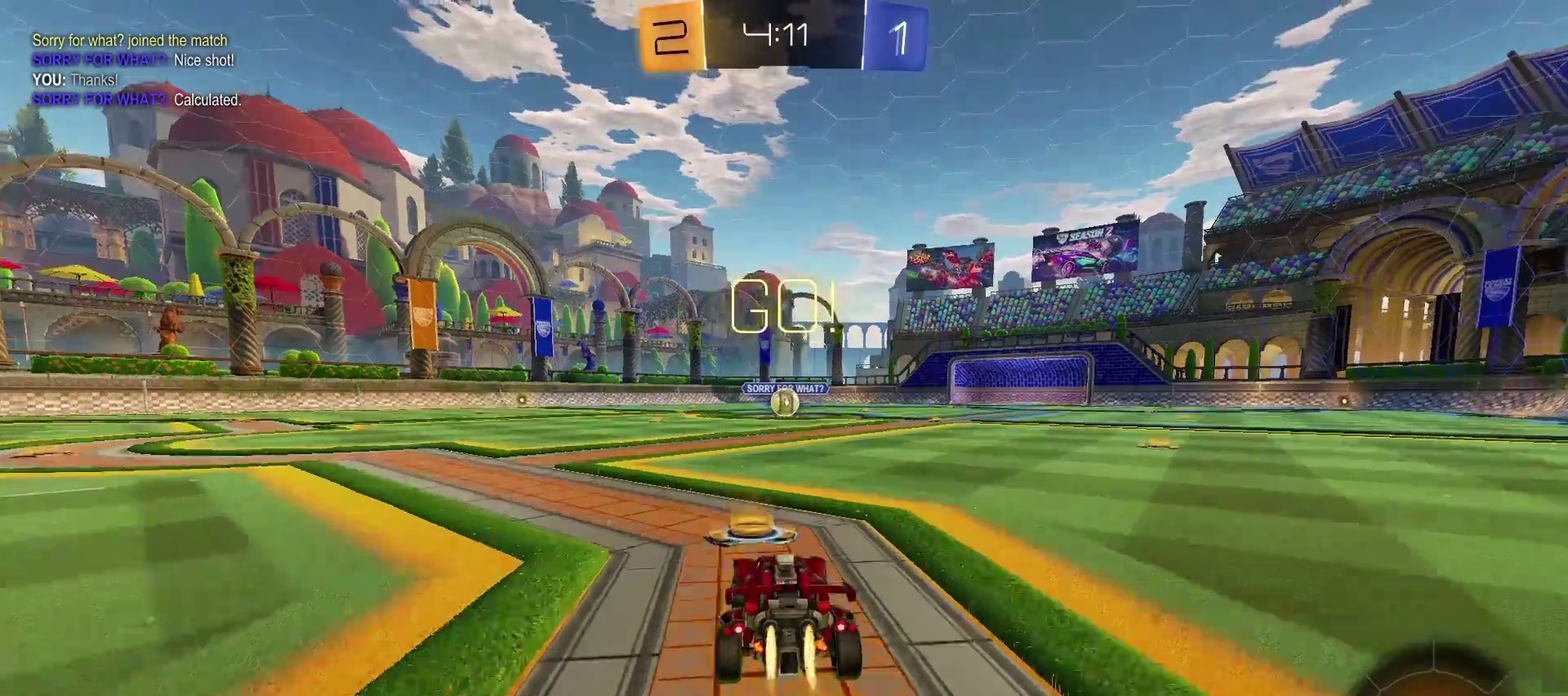
{"buttons": ["TRIANGLE", "R2"], "left_stick": "up", "right_stick": "center", "events": [[167, "SQUARE", "down"], [167, "left_stick", "up"], [300, "SQUARE", "up"], [367, "SQUARE", "down"], [450, "SQUARE", "up"]]}
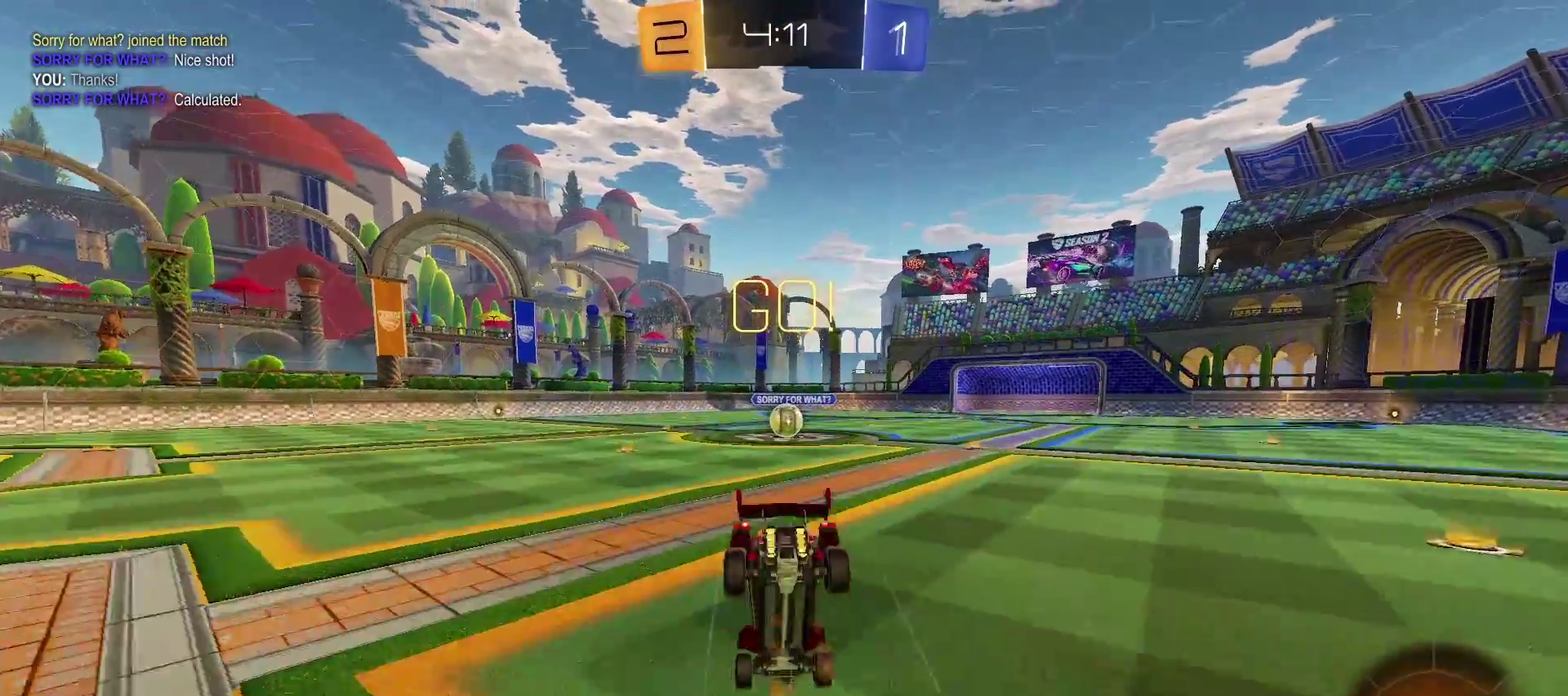
{"buttons": [], "left_stick": "center", "right_stick": "center", "events": [[17, "R2", "up"], [17, "TRIANGLE", "up"], [183, "left_stick", "center"]]}
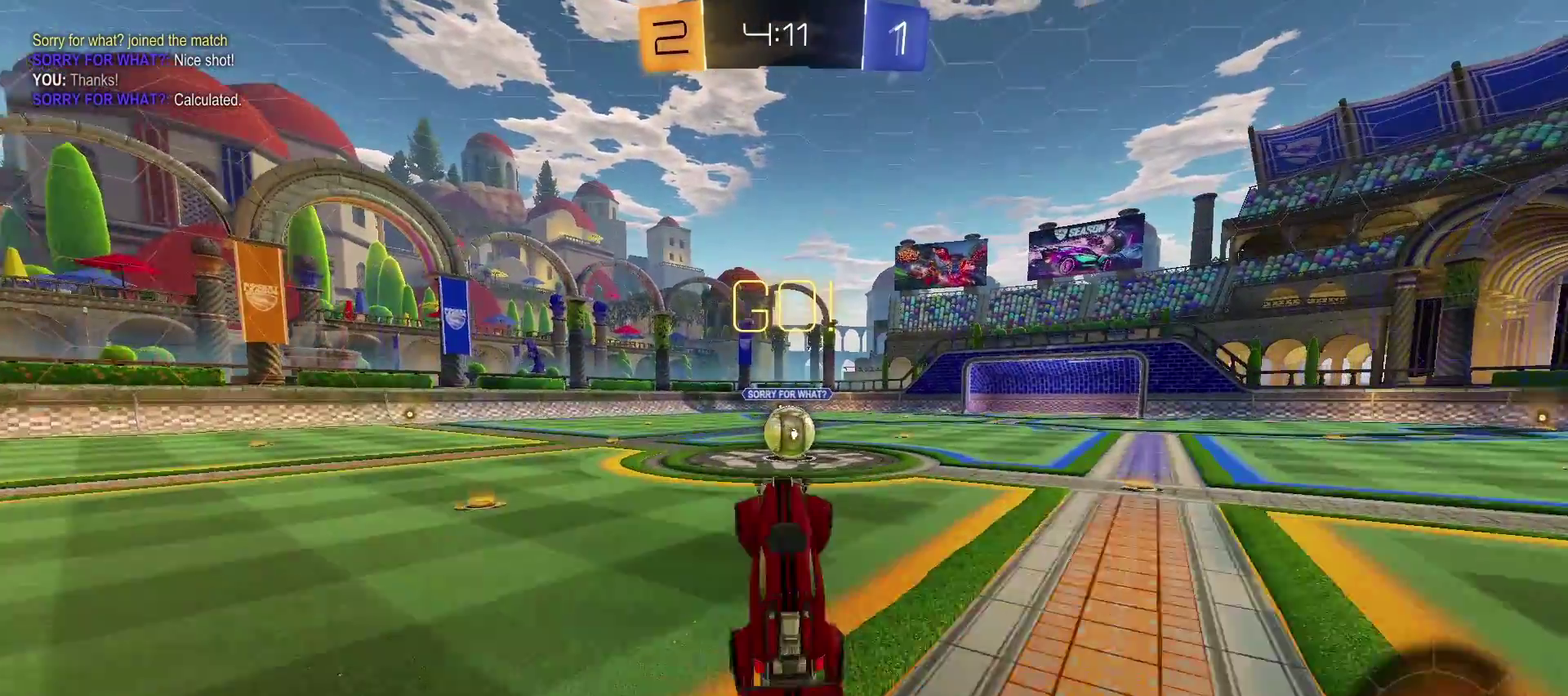
{"buttons": ["R2"], "left_stick": "down-left", "right_stick": "center"}
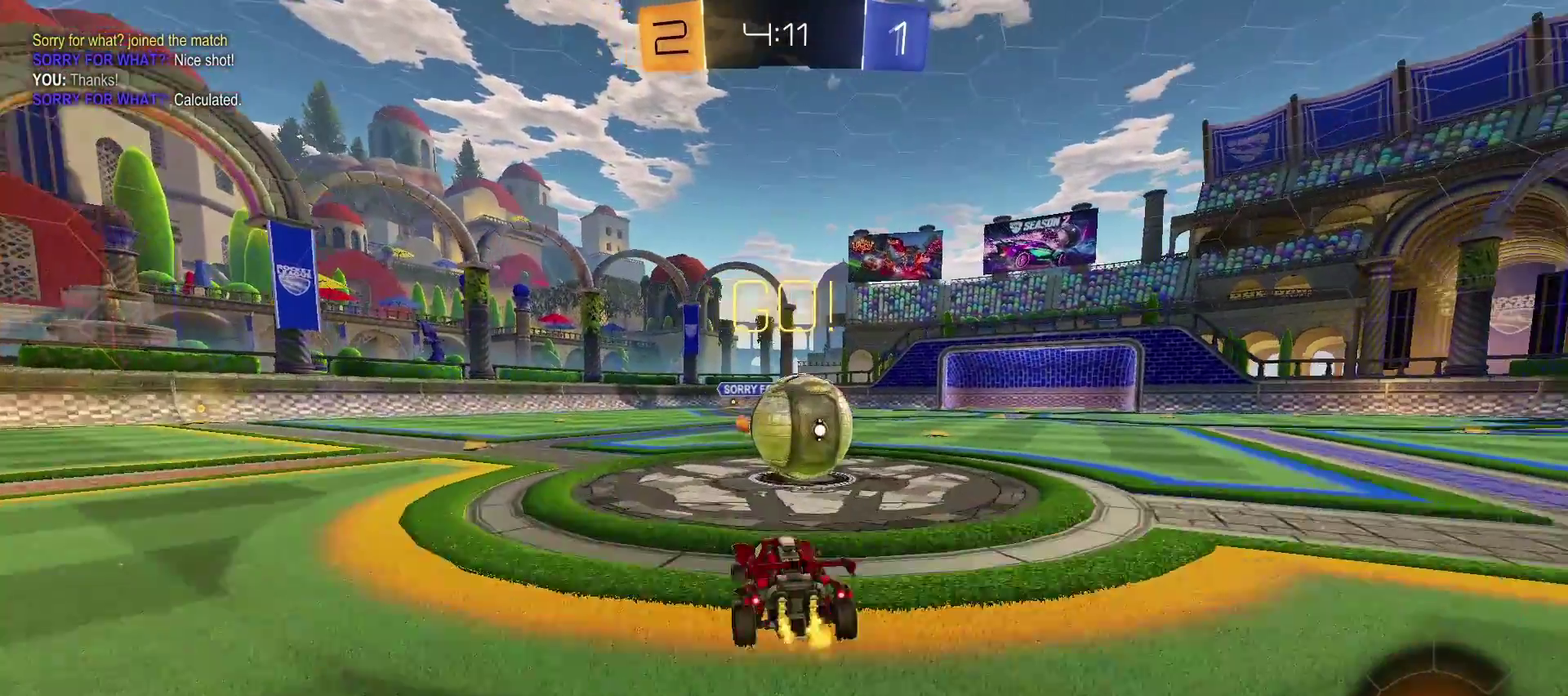
{"buttons": ["CROSS"], "left_stick": "right", "right_stick": "center"}
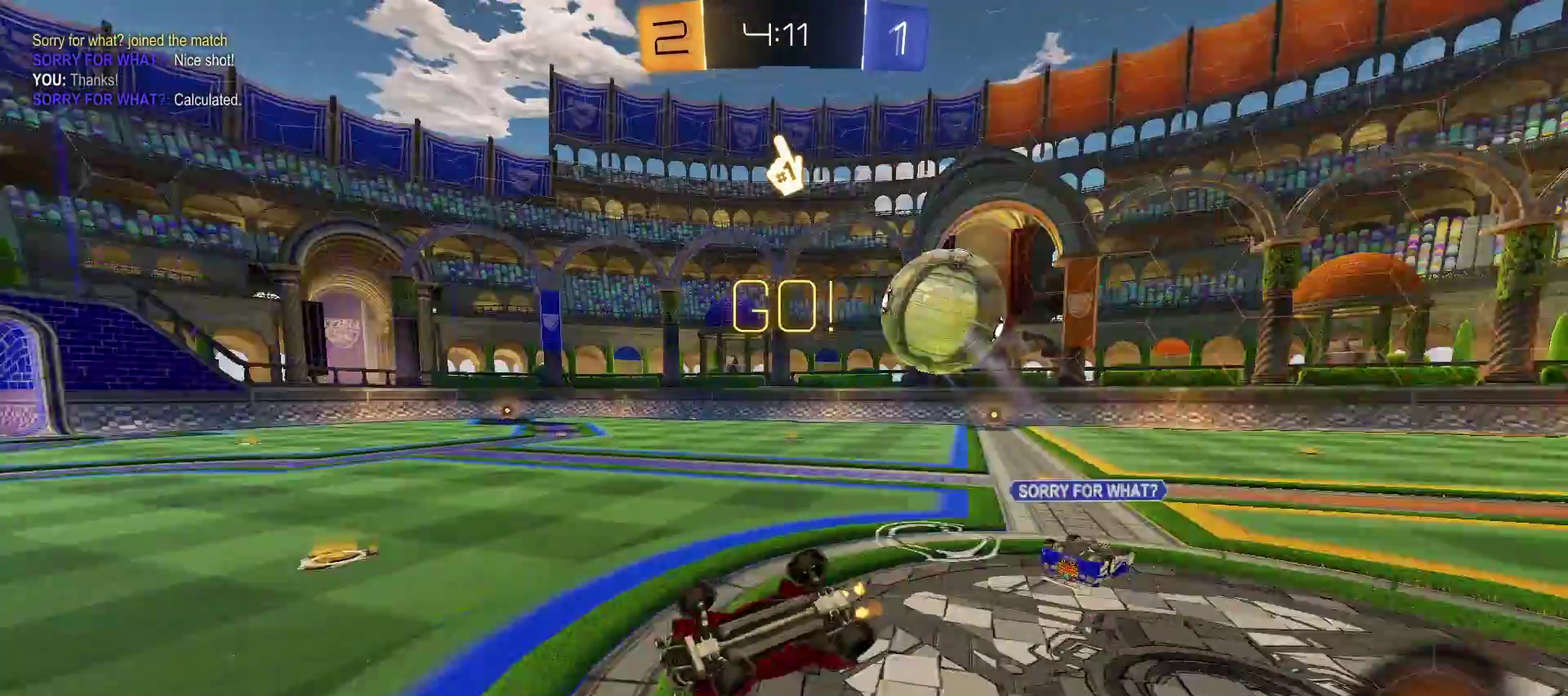
{"buttons": [], "left_stick": "up-left", "right_stick": "center", "events": [[117, "CROSS", "up"], [117, "left_stick", "up-right"], [200, "left_stick", "up"], [267, "left_stick", "up-left"]]}
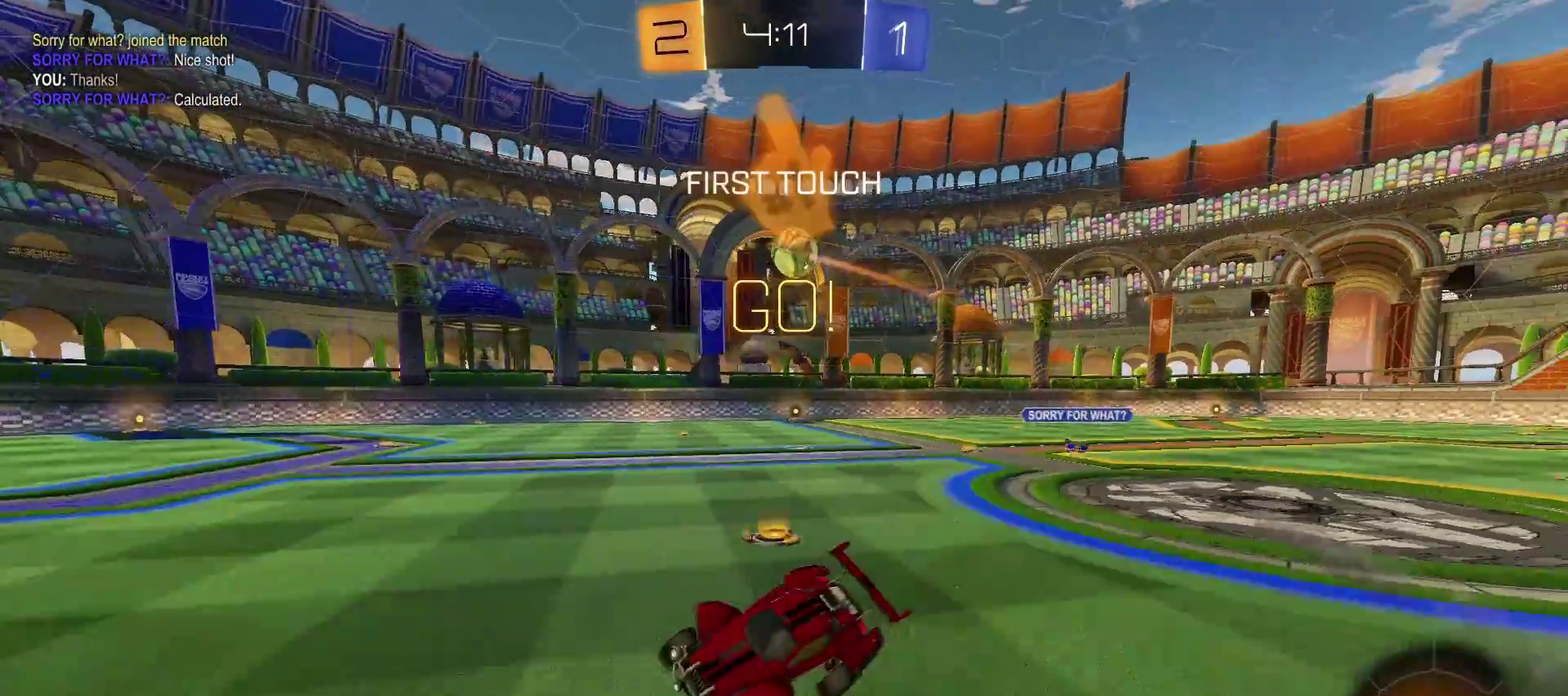
{"buttons": ["R2"], "left_stick": "center", "right_stick": "center", "events": [[50, "left_stick", "right"], [117, "R2", "down"], [283, "left_stick", "center"], [333, "CIRCLE", "down"], [333, "left_stick", "left"], [383, "CIRCLE", "up"], [383, "left_stick", "center"]]}
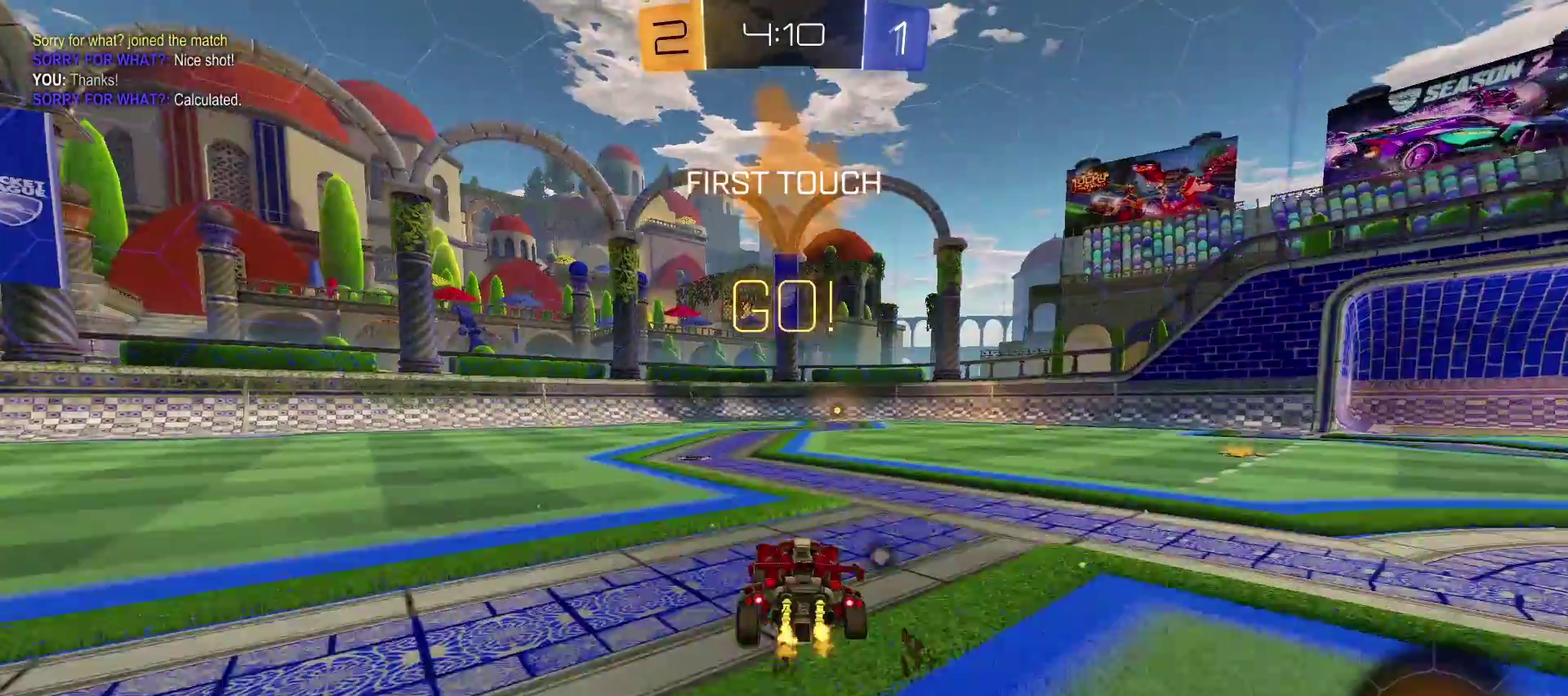
{"buttons": ["TRIANGLE", "R2"], "left_stick": "left", "right_stick": "center", "events": [[83, "left_stick", "left"], [450, "TRIANGLE", "down"]]}
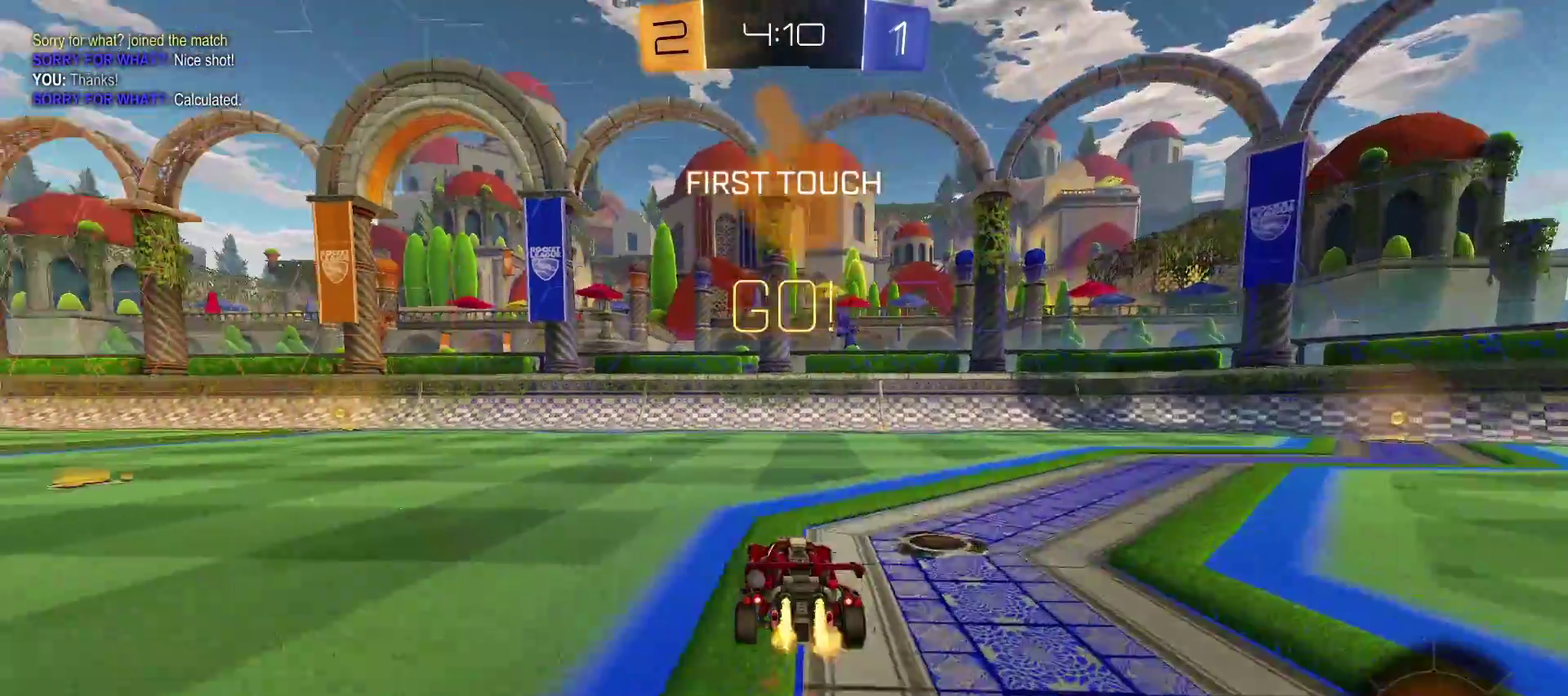
{"buttons": ["TRIANGLE", "R2"], "left_stick": "down-left", "right_stick": "center", "events": [[283, "left_stick", "center"], [500, "left_stick", "down-left"]]}
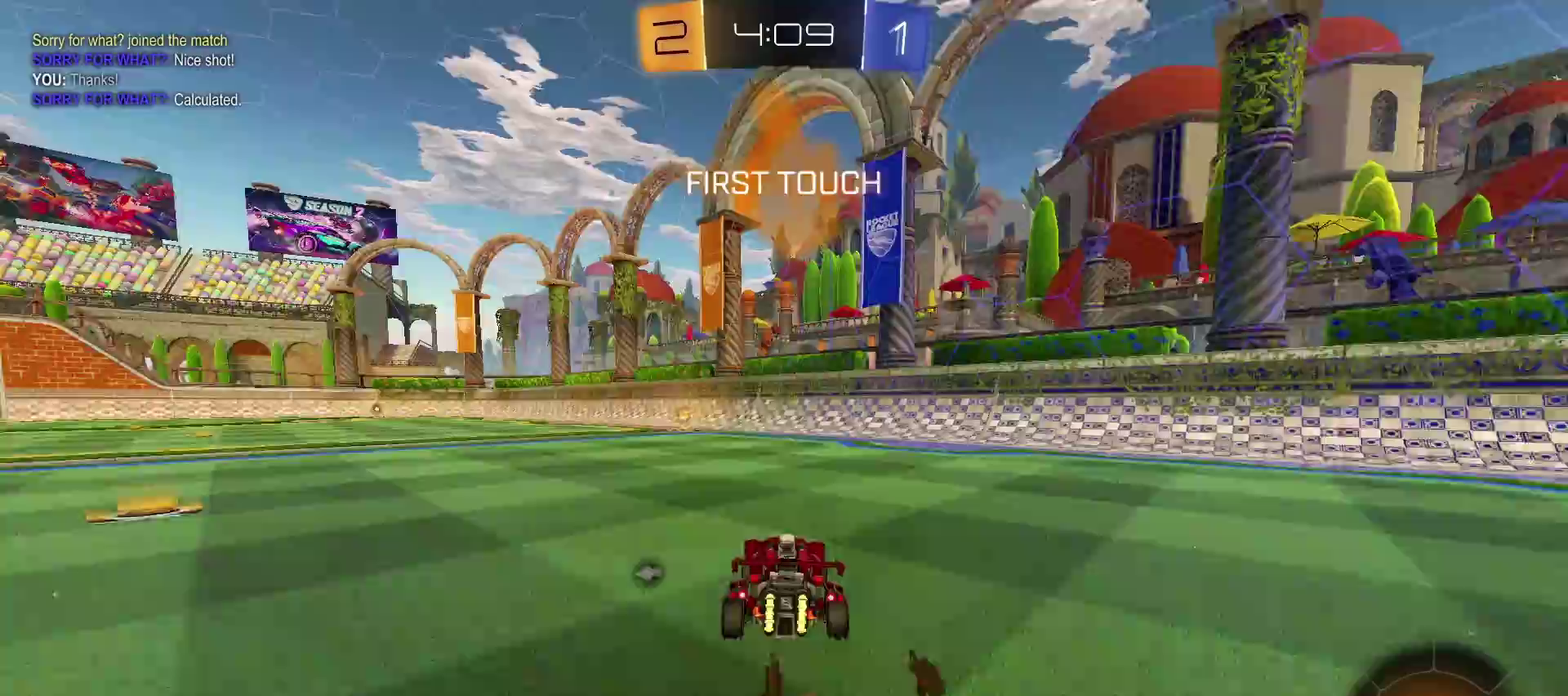
{"buttons": ["CIRCLE", "R2"], "left_stick": "center", "right_stick": "center", "events": [[100, "TRIANGLE", "up"], [183, "left_stick", "center"], [483, "CIRCLE", "down"]]}